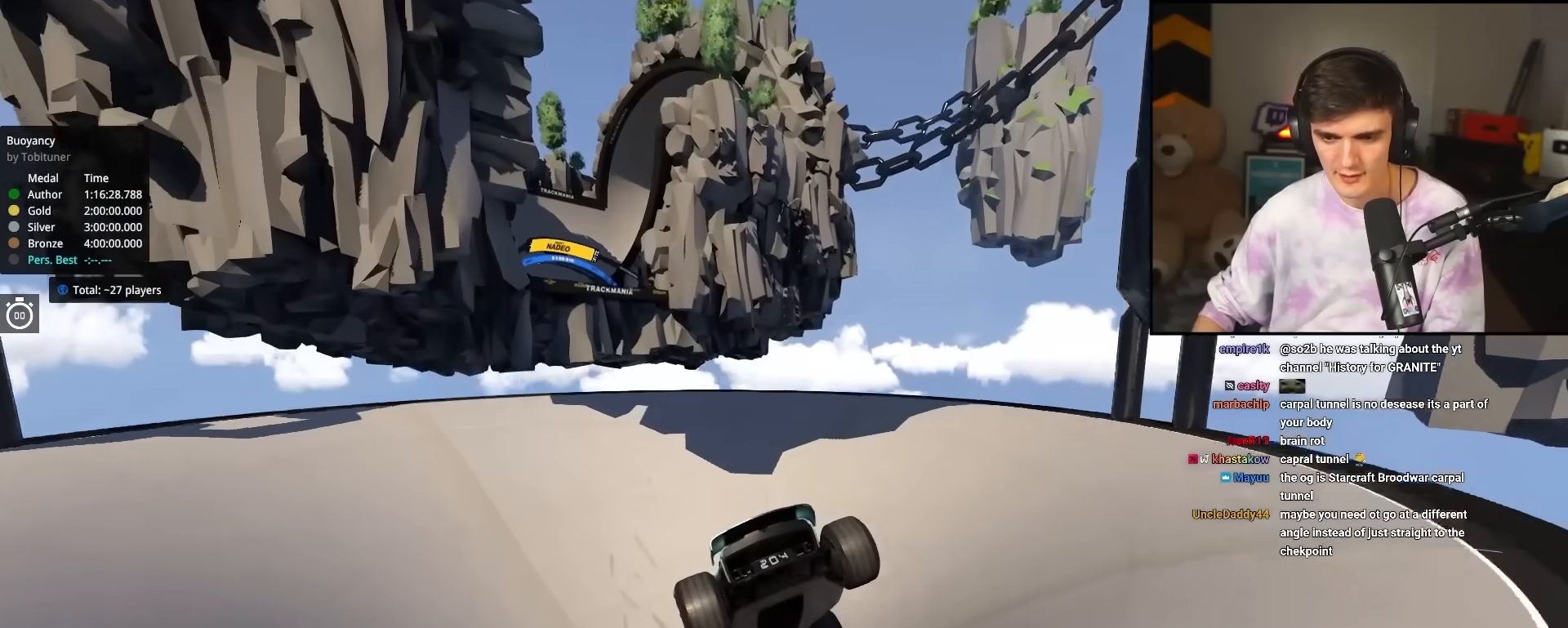
Gameplay with keyboard; each line is a JSON object with the keys held at the frame after it. "events" lists presses ("down") and releases ("up") of "brake", "down", "left", "right" and "up" between this image and that frame as [ms after this image, input, new state], when the widget could be followed in between. No other keys are recorded. Mouse input is not recorded. Key names are as the overlay labels them; some are game actions (e.g. jump) rather than physical keys.
{"keys": ["up"], "events": [[17, "left", "down"], [100, "left", "up"], [383, "left", "down"], [433, "left", "up"]]}
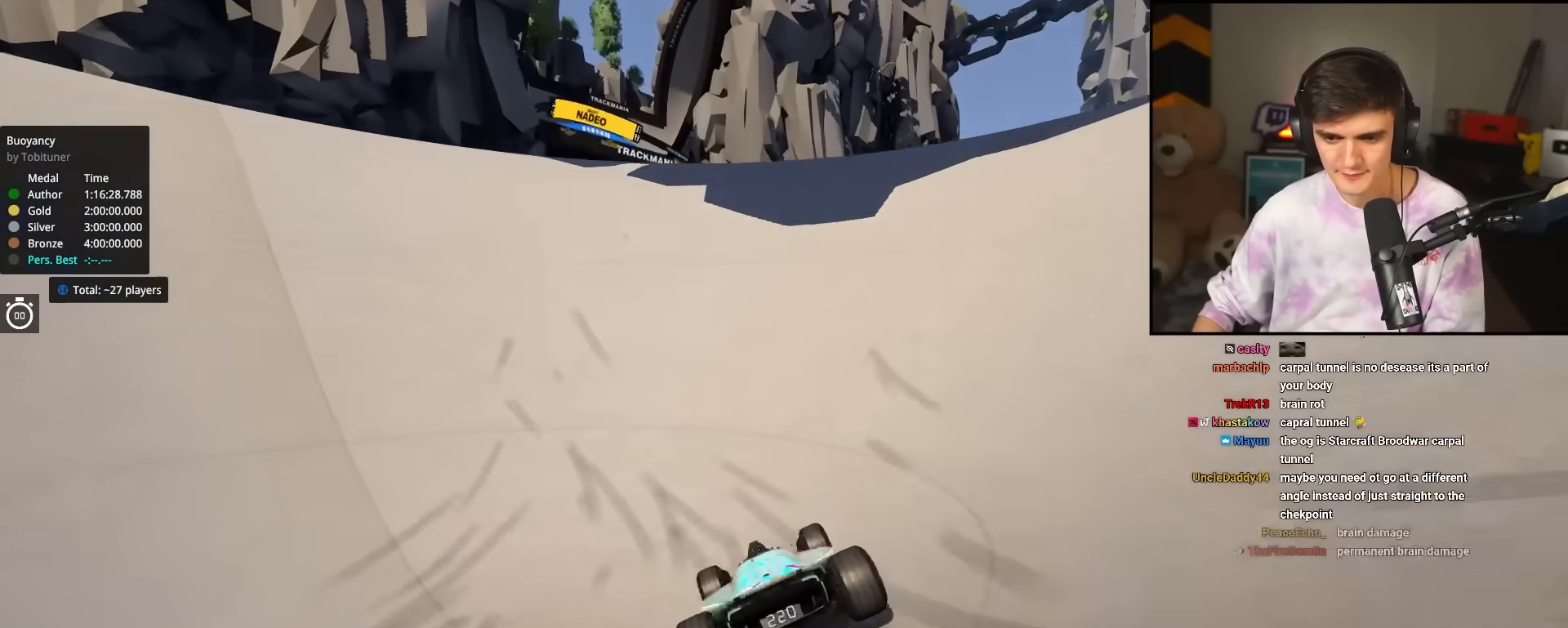
{"keys": ["up"], "events": [[83, "right", "down"], [217, "right", "up"], [367, "left", "down"], [500, "left", "up"]]}
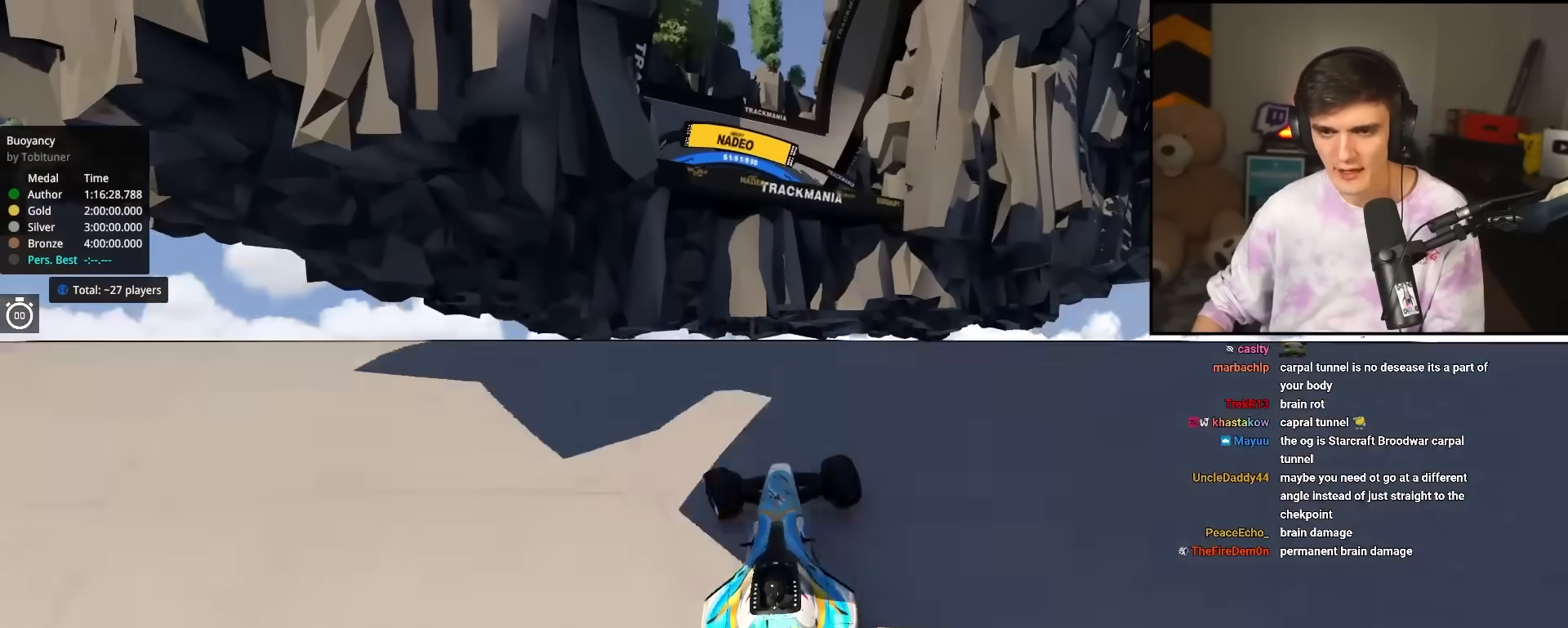
{"keys": ["right", "up"], "events": [[133, "brake", "down"], [217, "right", "down"], [233, "brake", "up"]]}
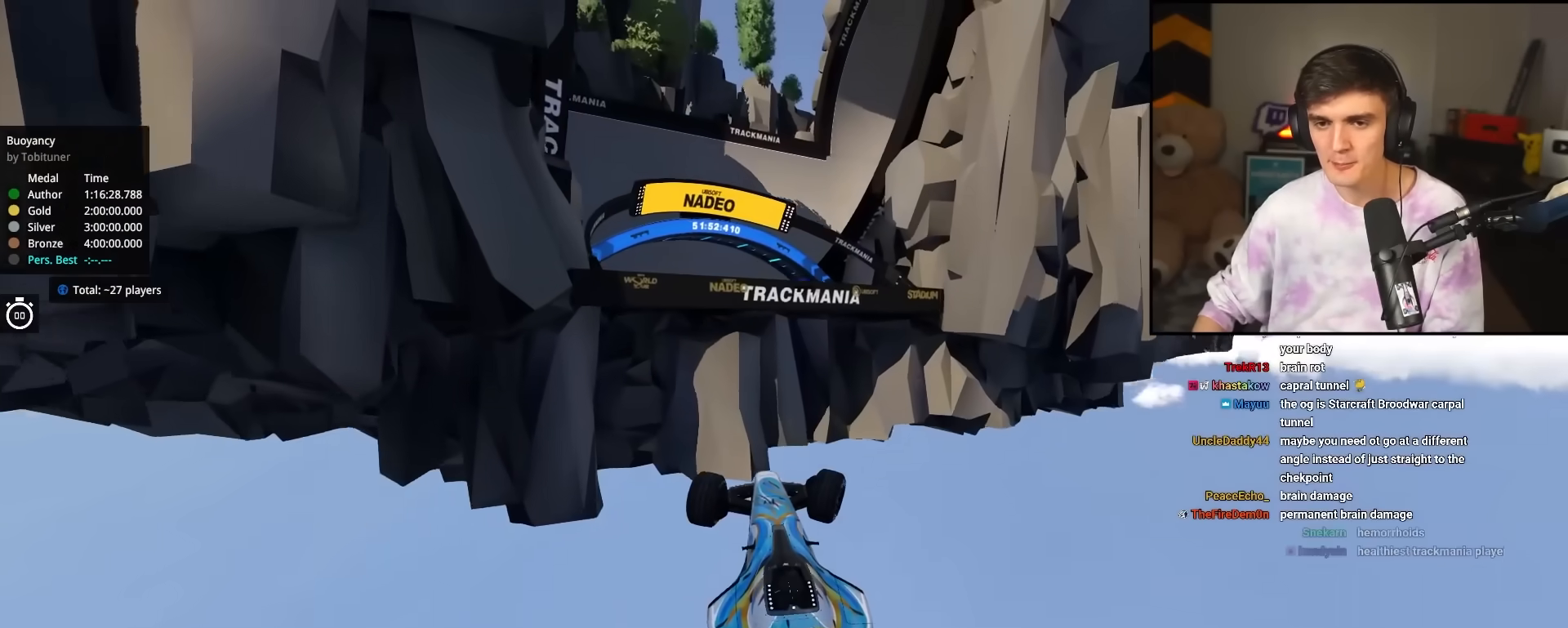
{"keys": ["up"], "events": [[433, "right", "up"]]}
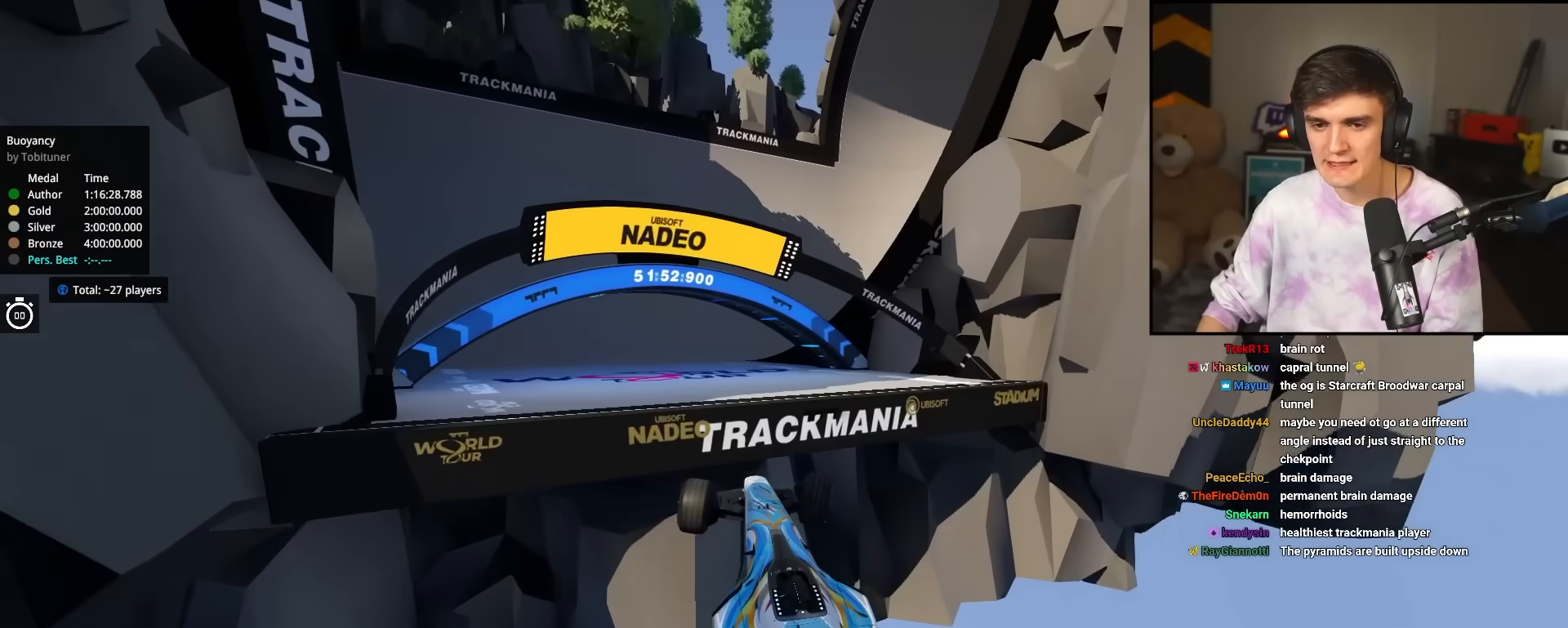
{"keys": ["brake", "right"], "events": [[33, "left", "down"], [350, "left", "up"], [450, "up", "up"], [500, "brake", "down"], [500, "right", "down"]]}
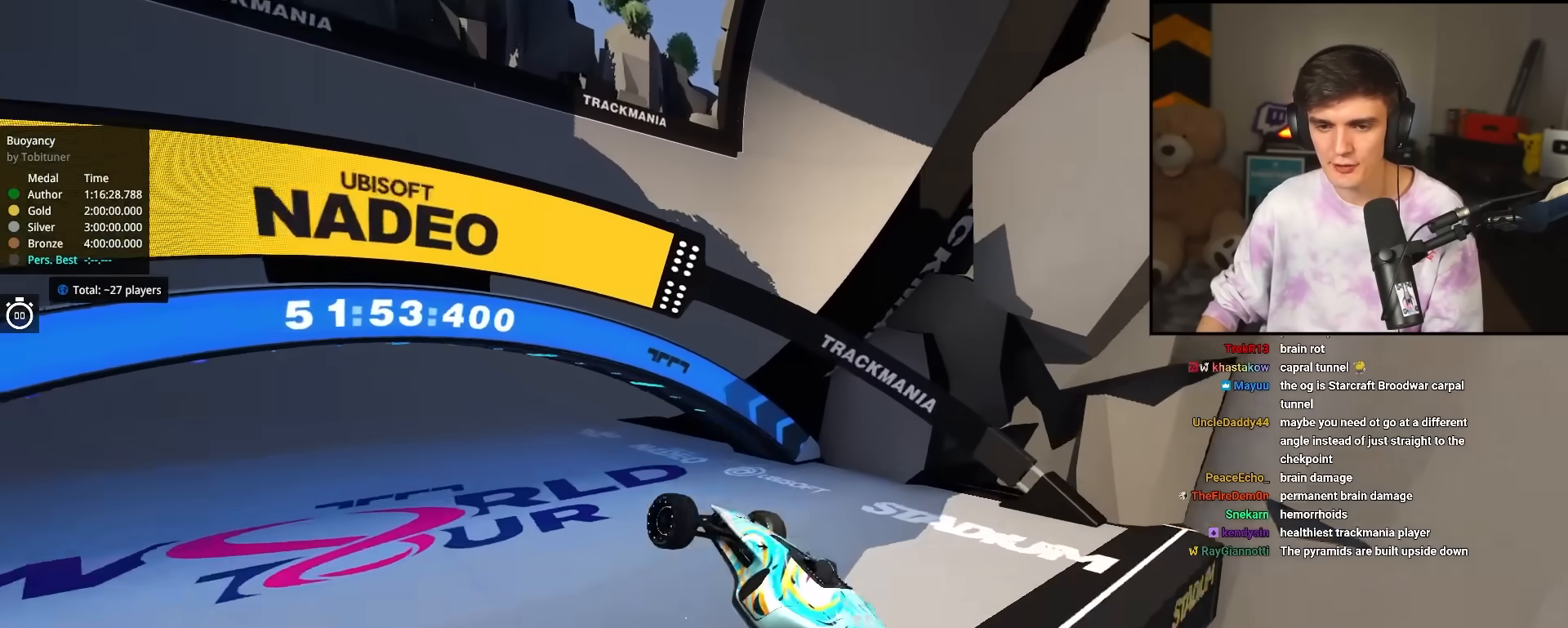
{"keys": ["left"], "events": [[183, "brake", "up"], [183, "right", "up"], [283, "left", "down"]]}
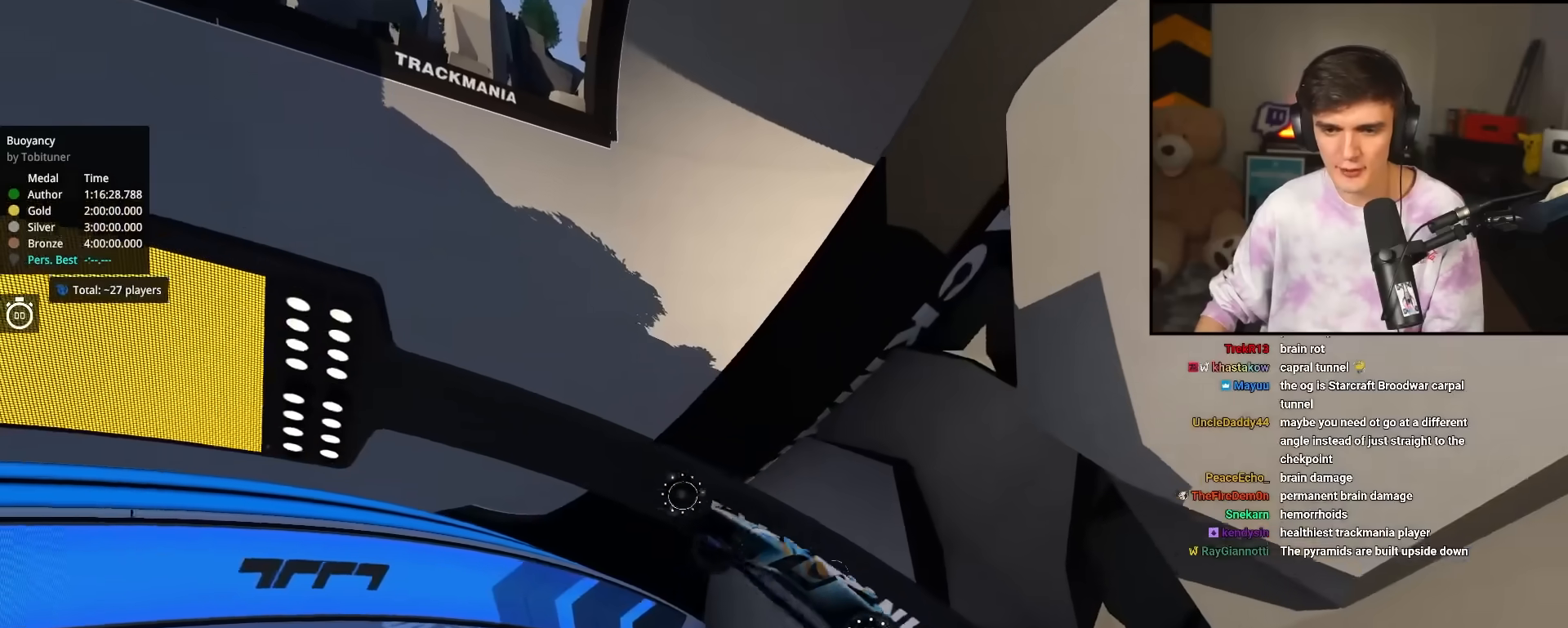
{"keys": ["left", "up"], "events": [[250, "up", "down"]]}
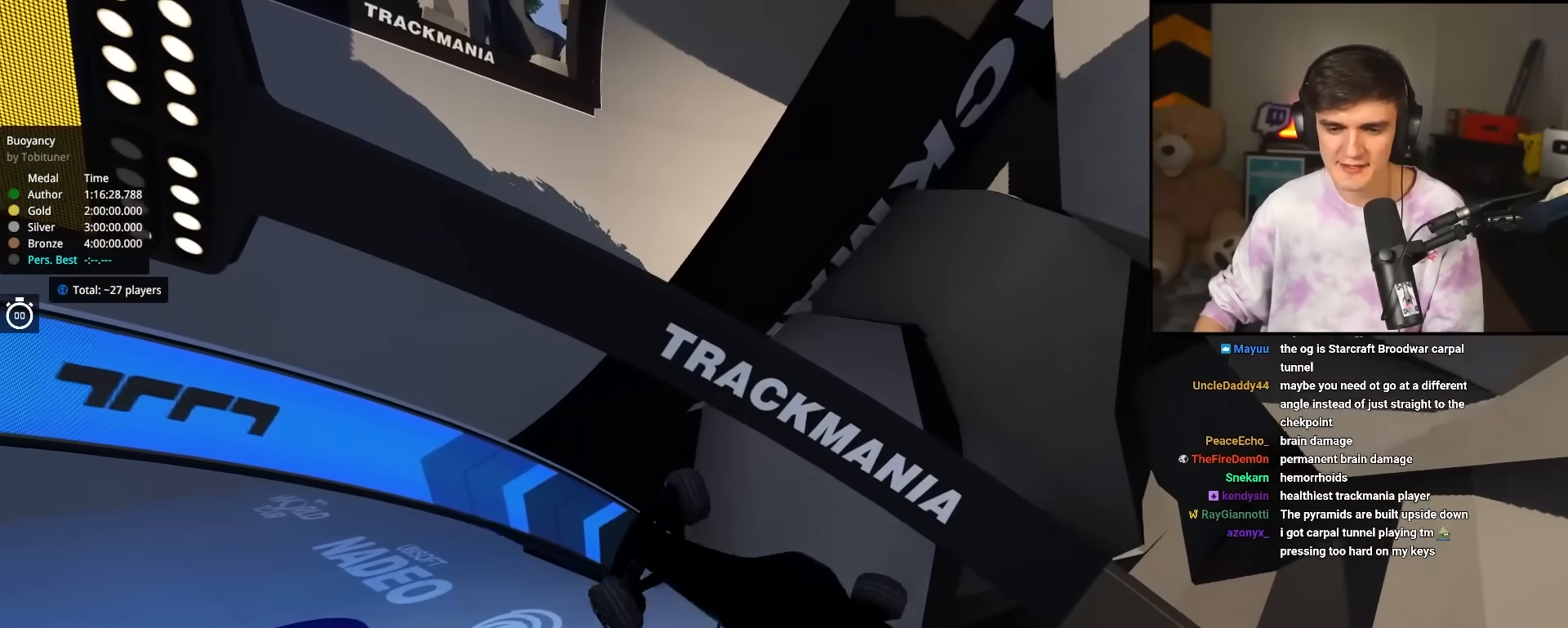
{"keys": ["up"], "events": [[67, "down", "down"], [83, "left", "up"], [217, "right", "down"], [317, "right", "up"], [367, "down", "up"]]}
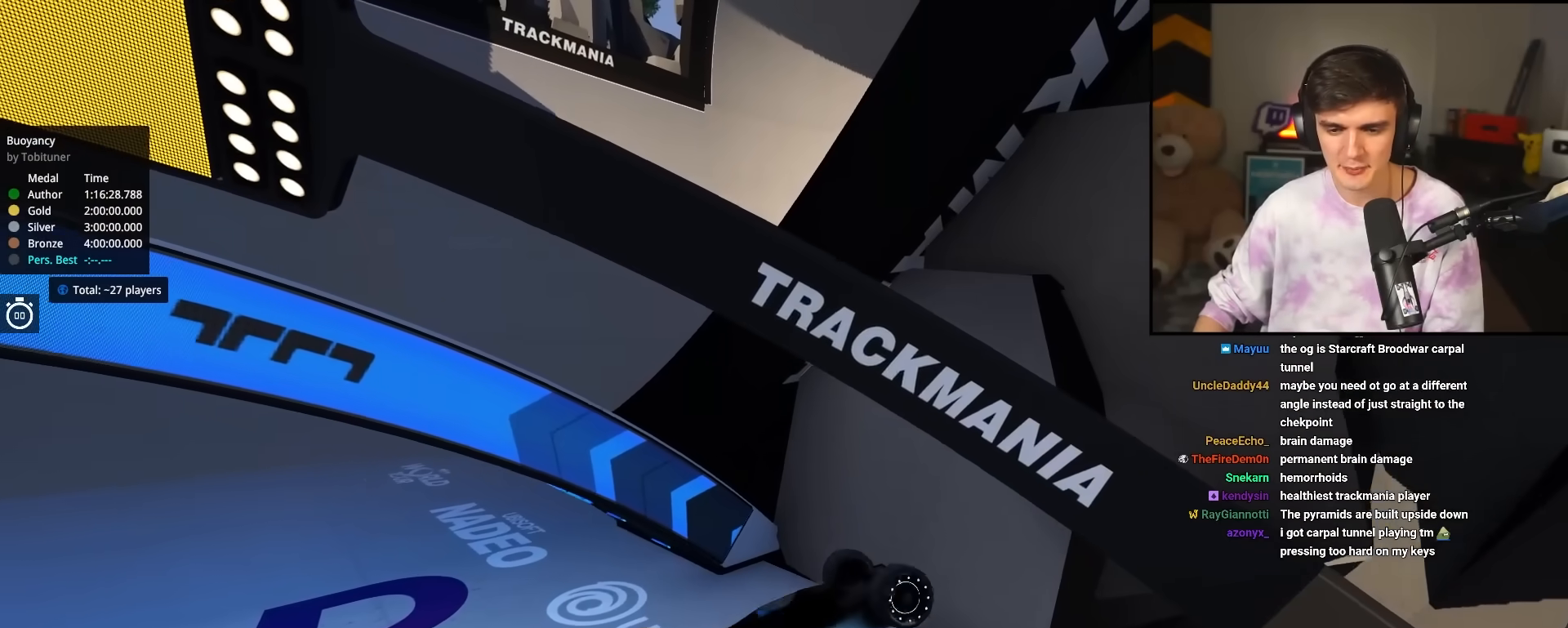
{"keys": ["left", "up"], "events": [[150, "right", "down"], [183, "right", "up"], [233, "left", "down"]]}
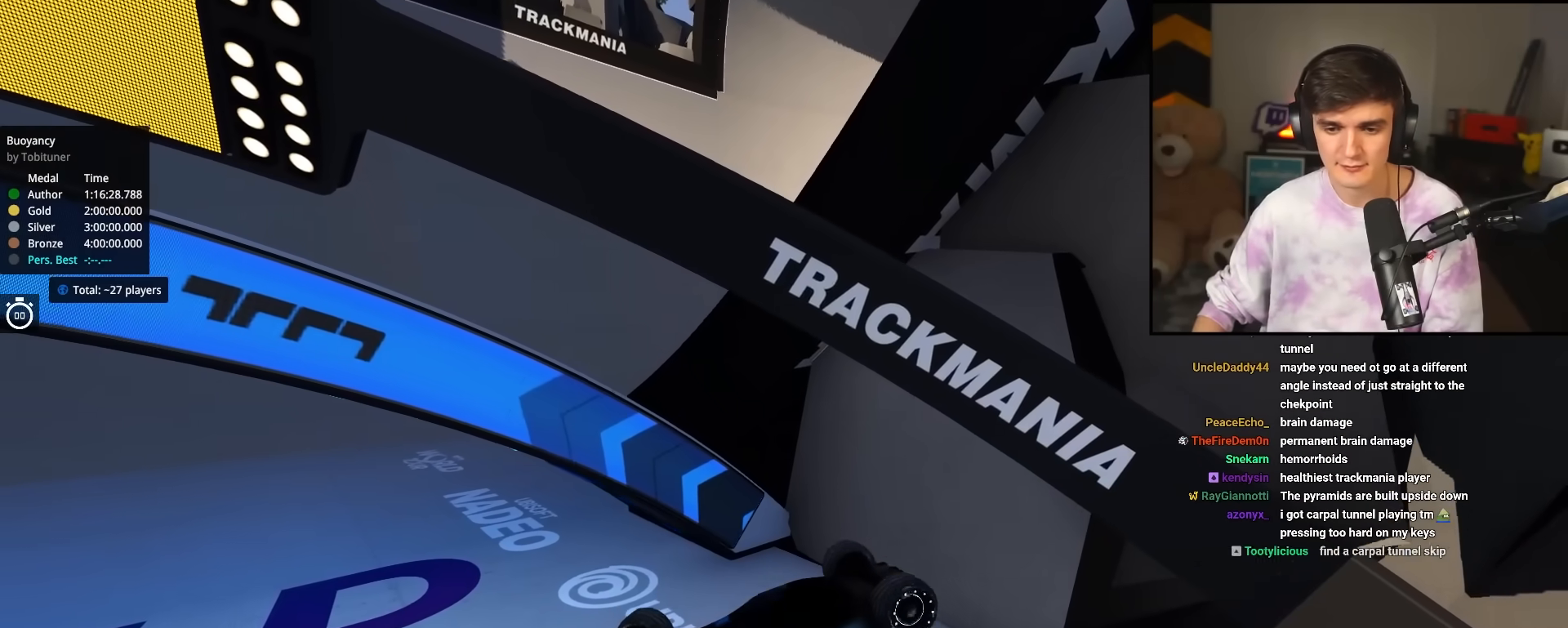
{"keys": ["right", "up"], "events": [[250, "left", "up"], [300, "right", "down"]]}
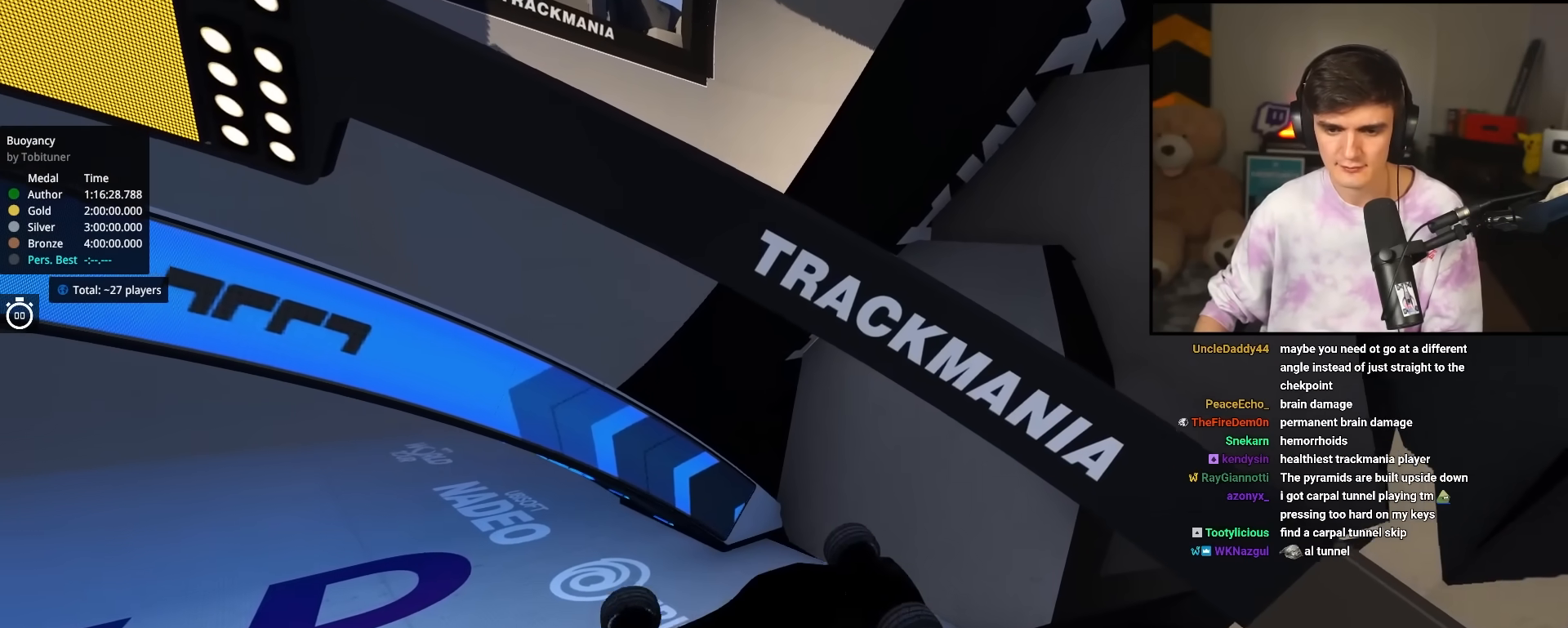
{"keys": ["left", "up"], "events": [[400, "left", "down"], [400, "right", "up"]]}
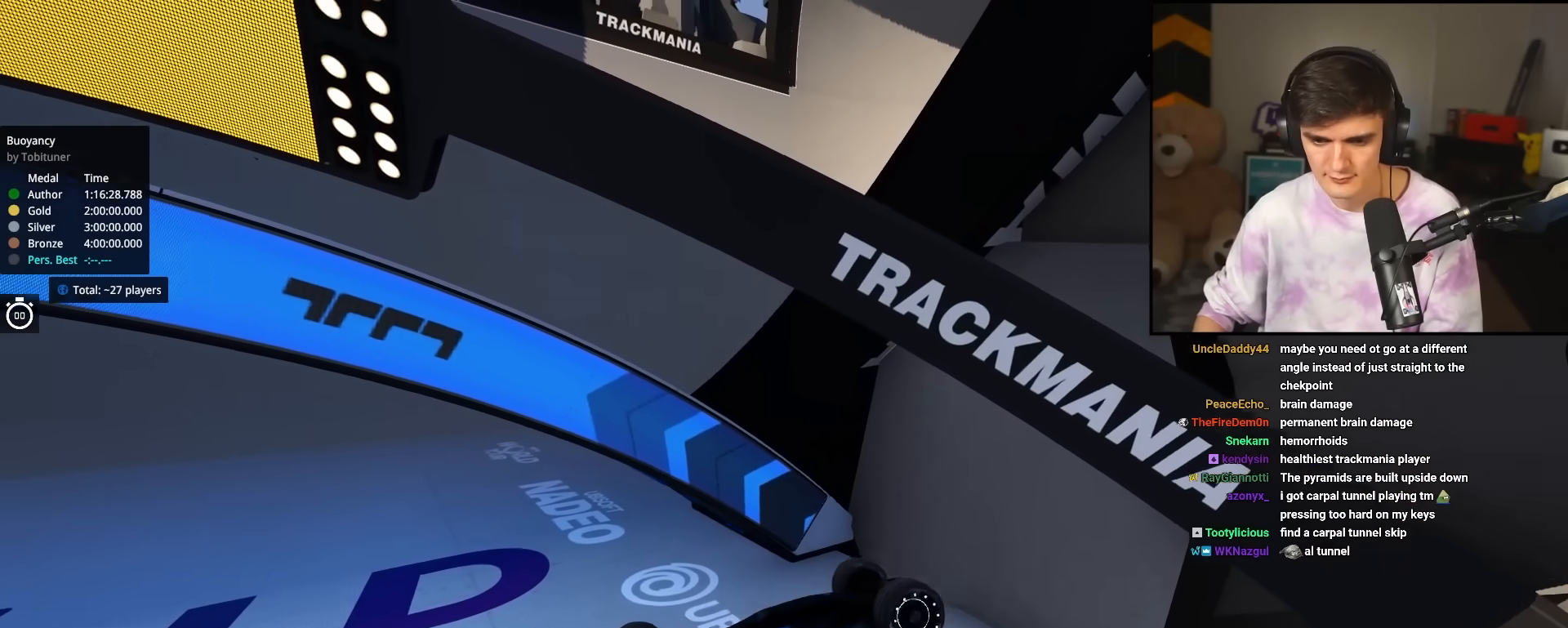
{"keys": ["left", "up"], "events": []}
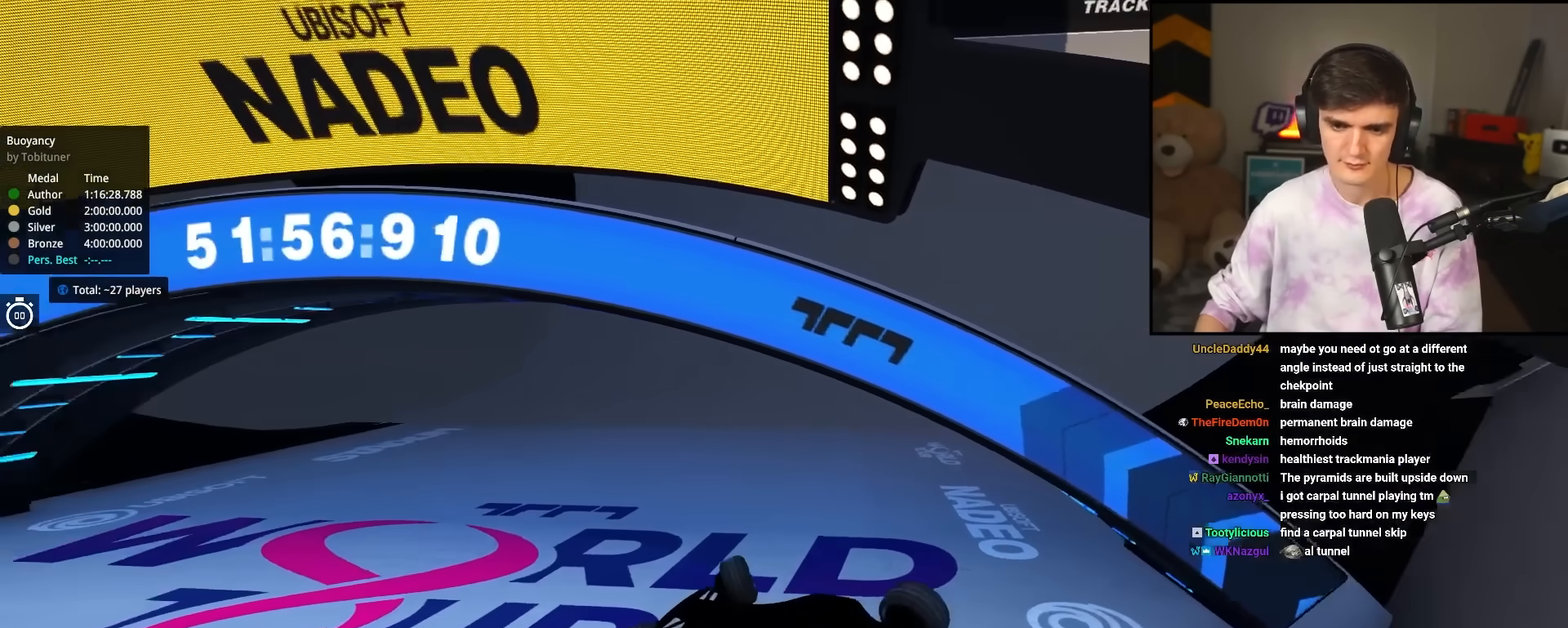
{"keys": ["right", "up"], "events": [[17, "left", "up"], [67, "right", "down"]]}
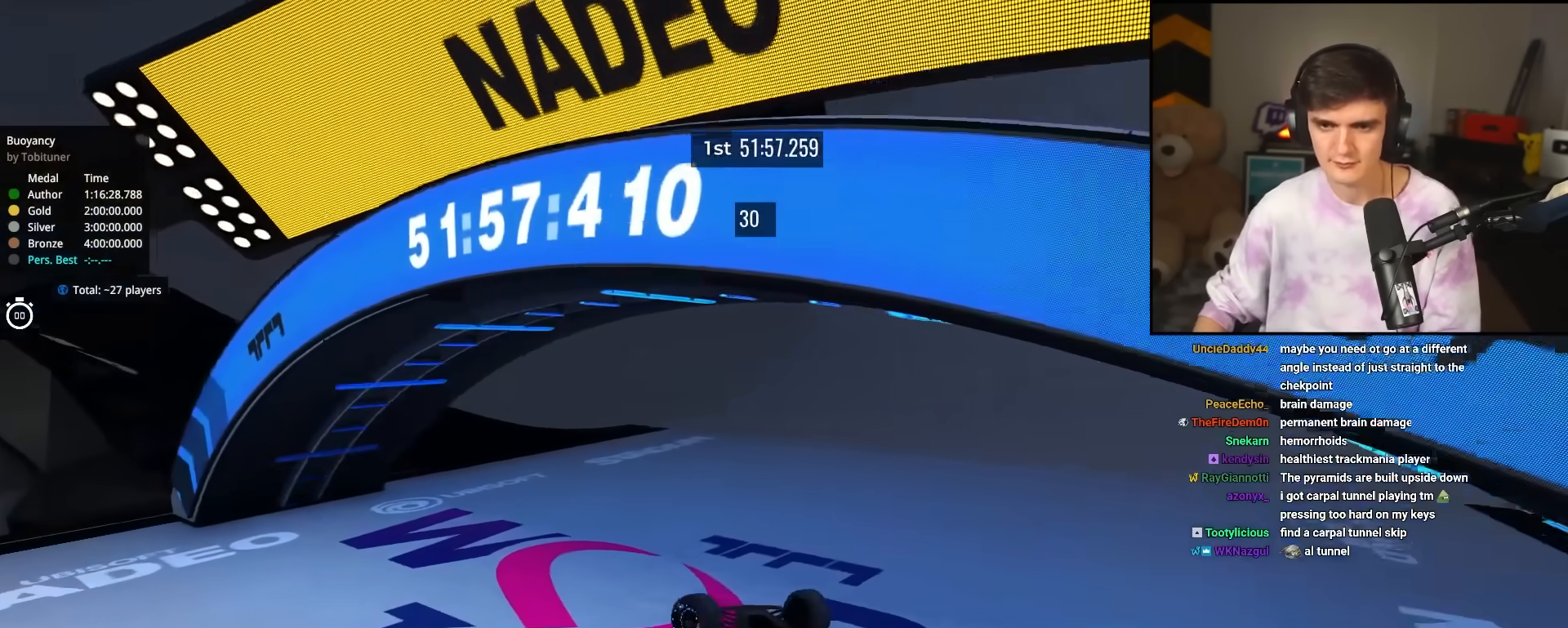
{"keys": [], "events": [[33, "right", "up"], [167, "up", "up"]]}
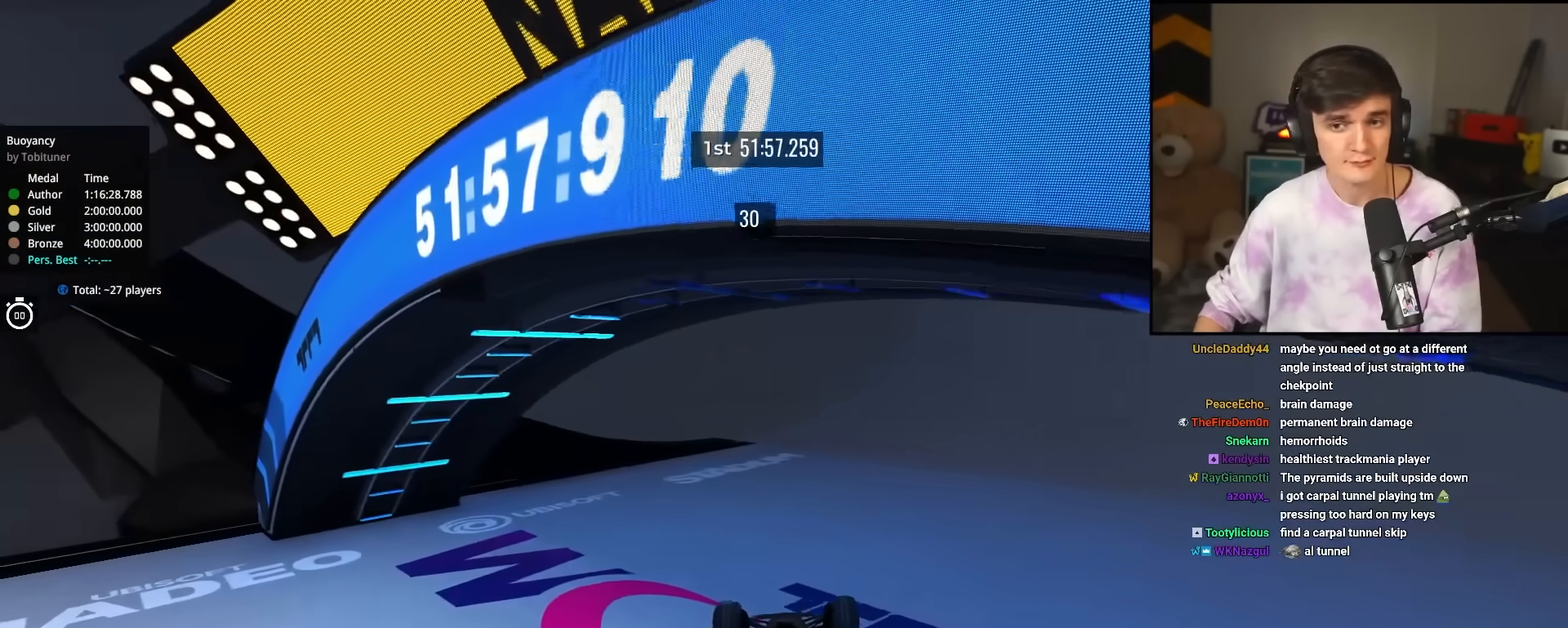
{"keys": [], "events": []}
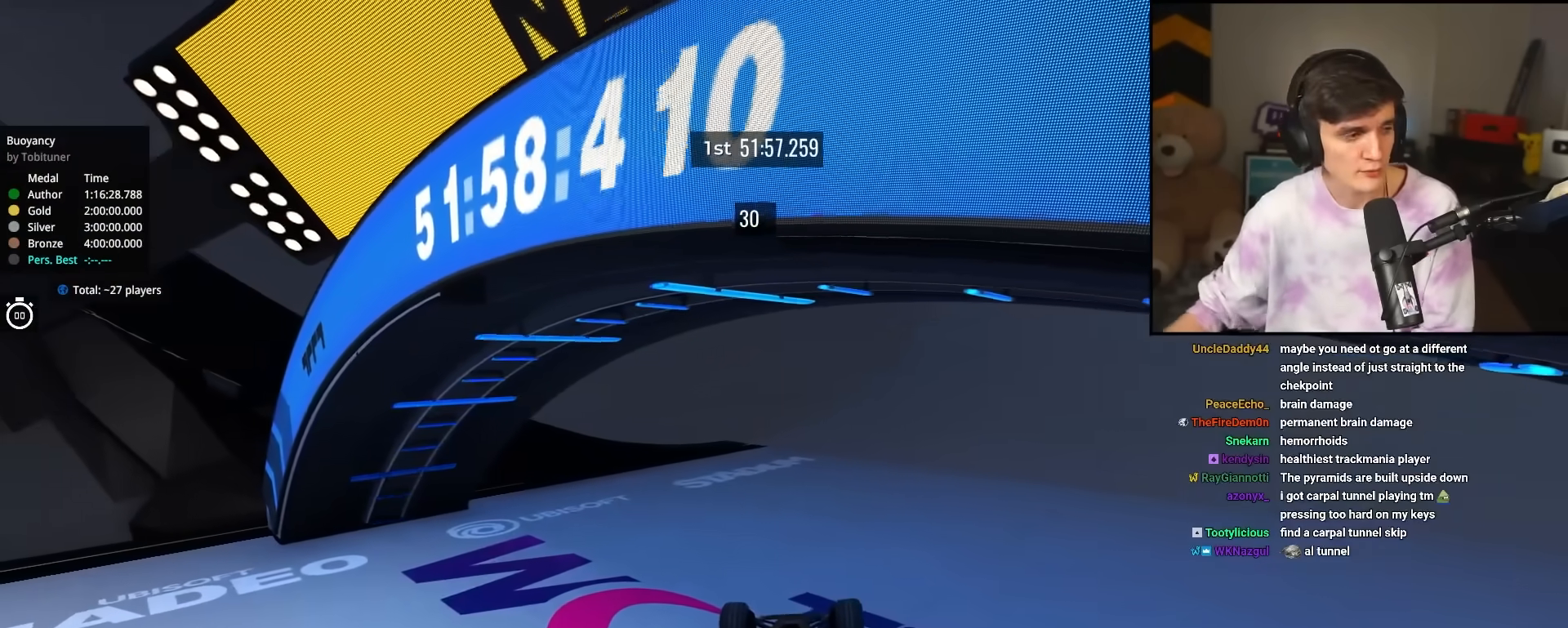
{"keys": [], "events": []}
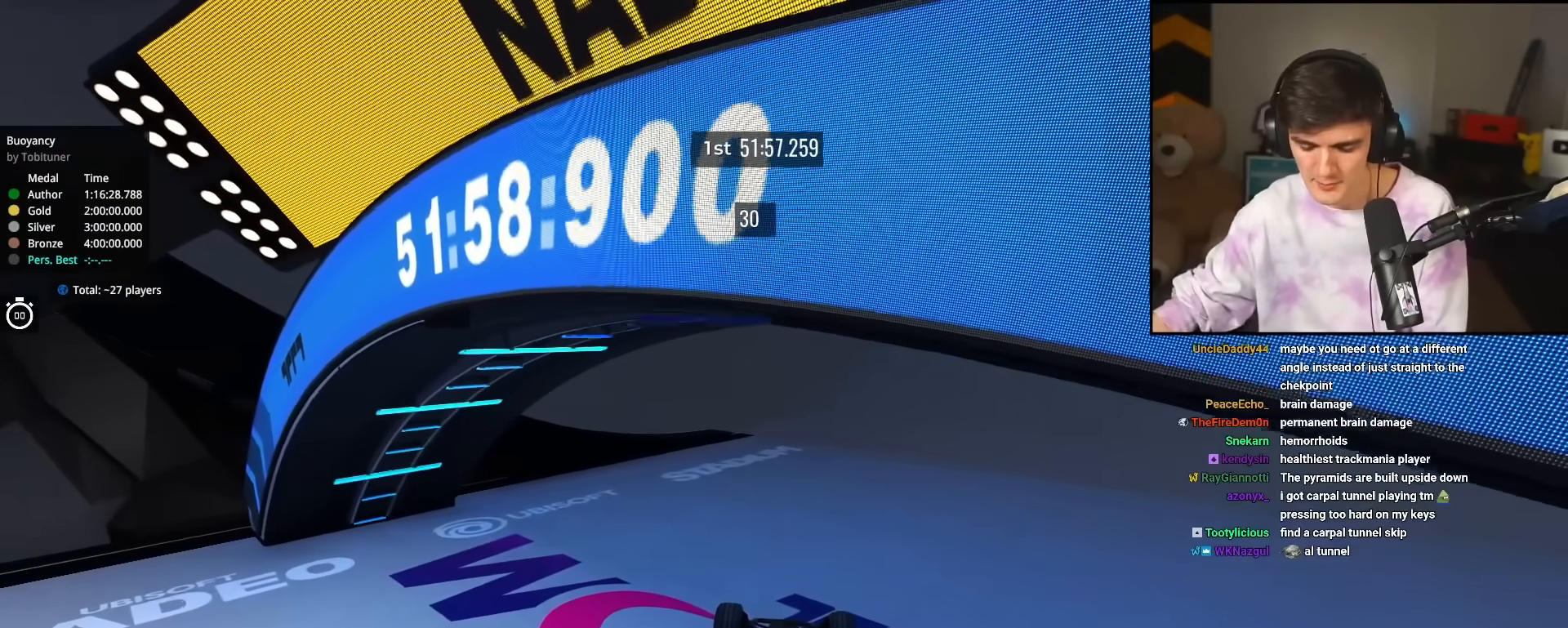
{"keys": [], "events": []}
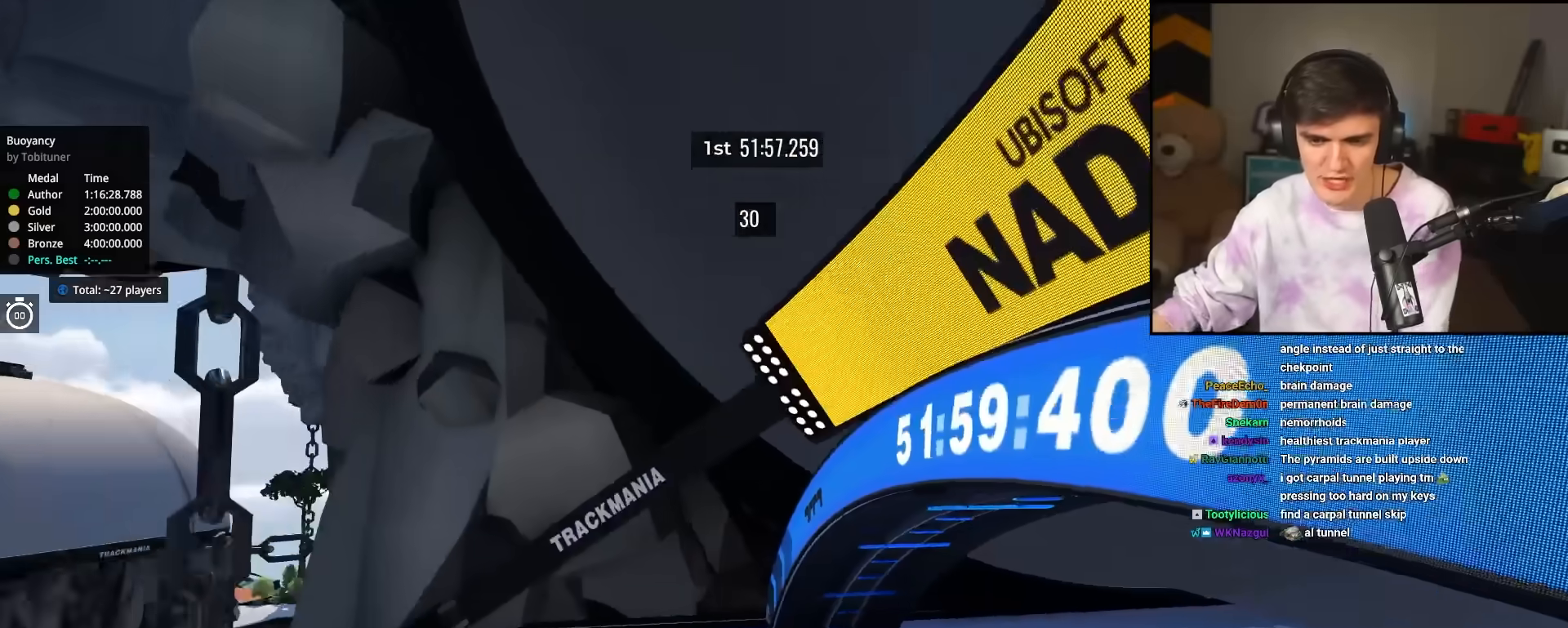
{"keys": ["left", "up"], "events": [[150, "up", "down"], [333, "left", "down"]]}
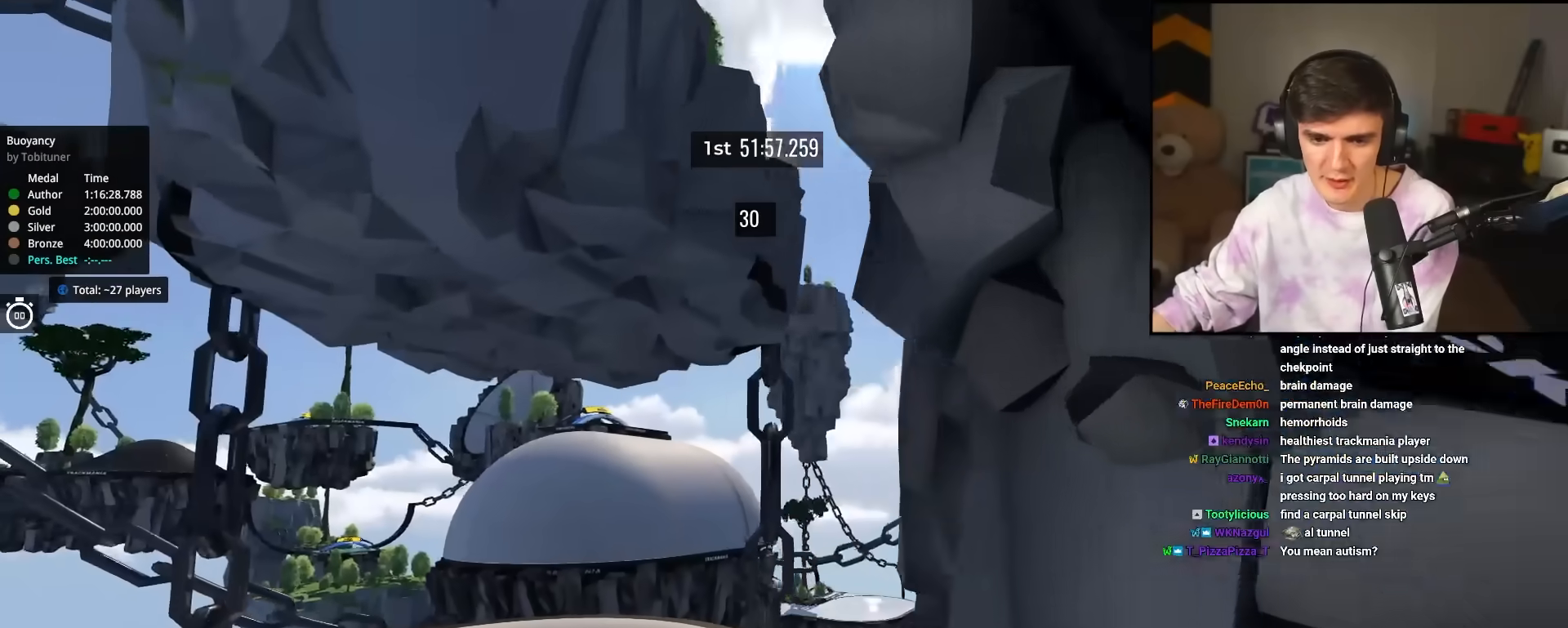
{"keys": ["left", "up"], "events": []}
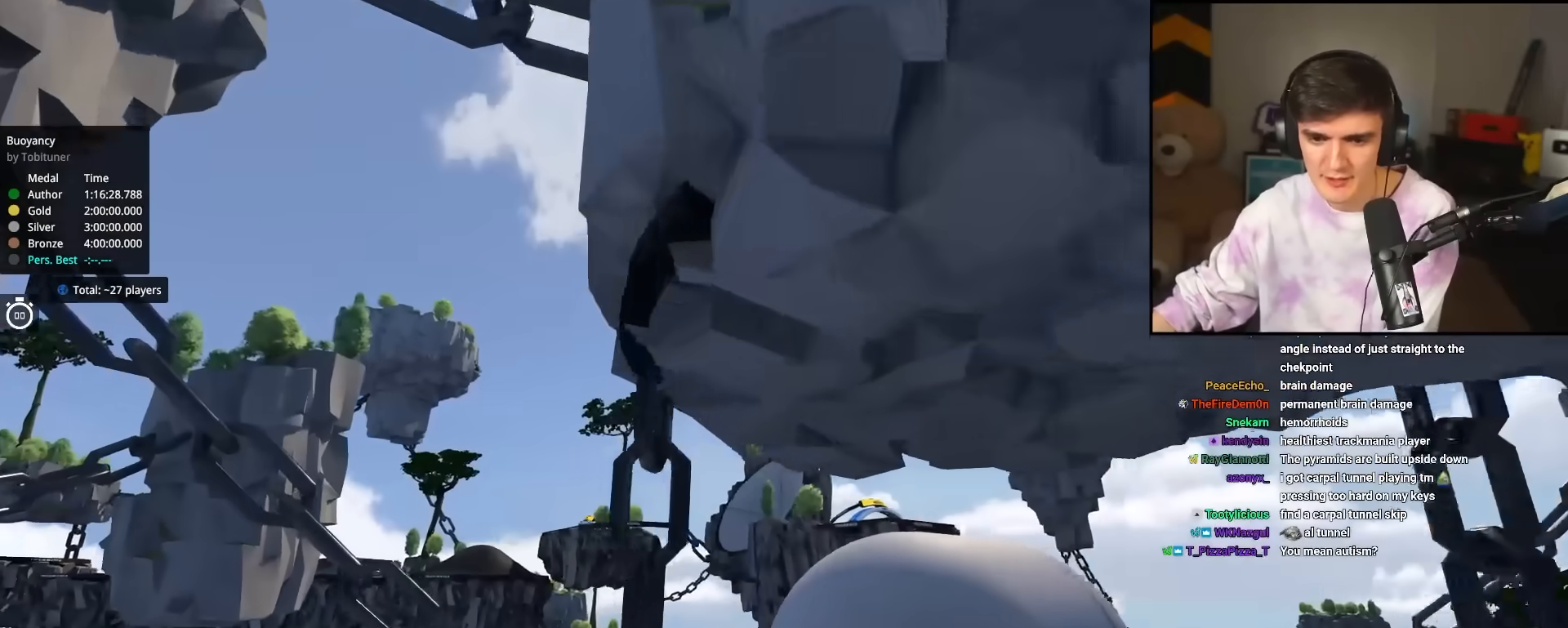
{"keys": ["right", "up"], "events": [[317, "left", "up"], [450, "right", "down"]]}
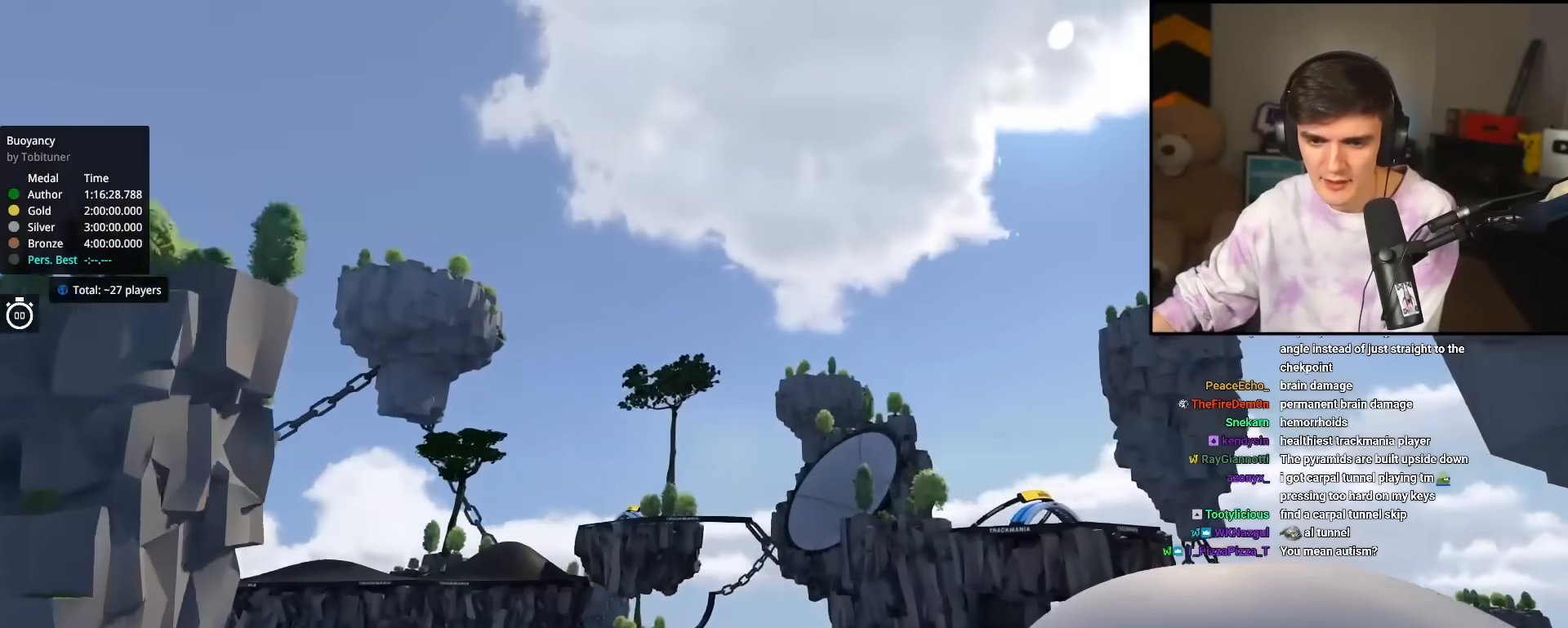
{"keys": ["up"], "events": [[183, "right", "up"]]}
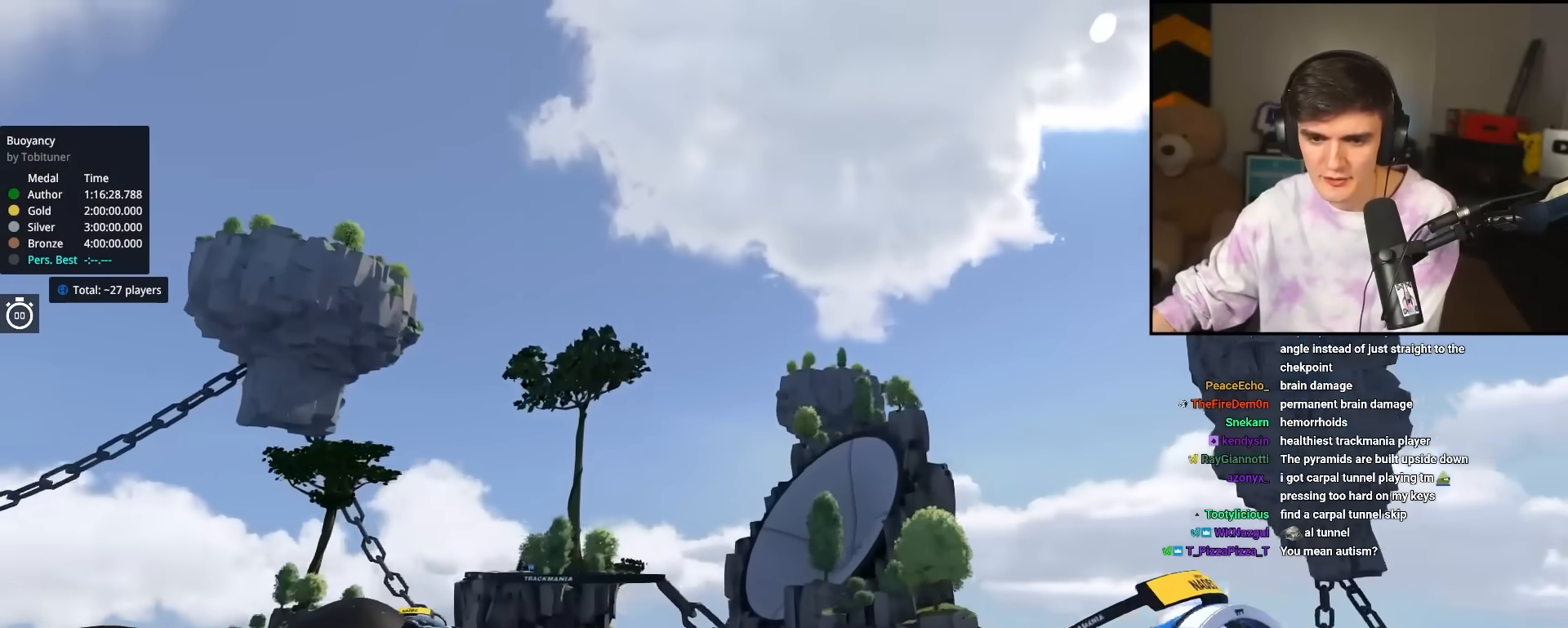
{"keys": ["left", "up"], "events": [[250, "left", "down"]]}
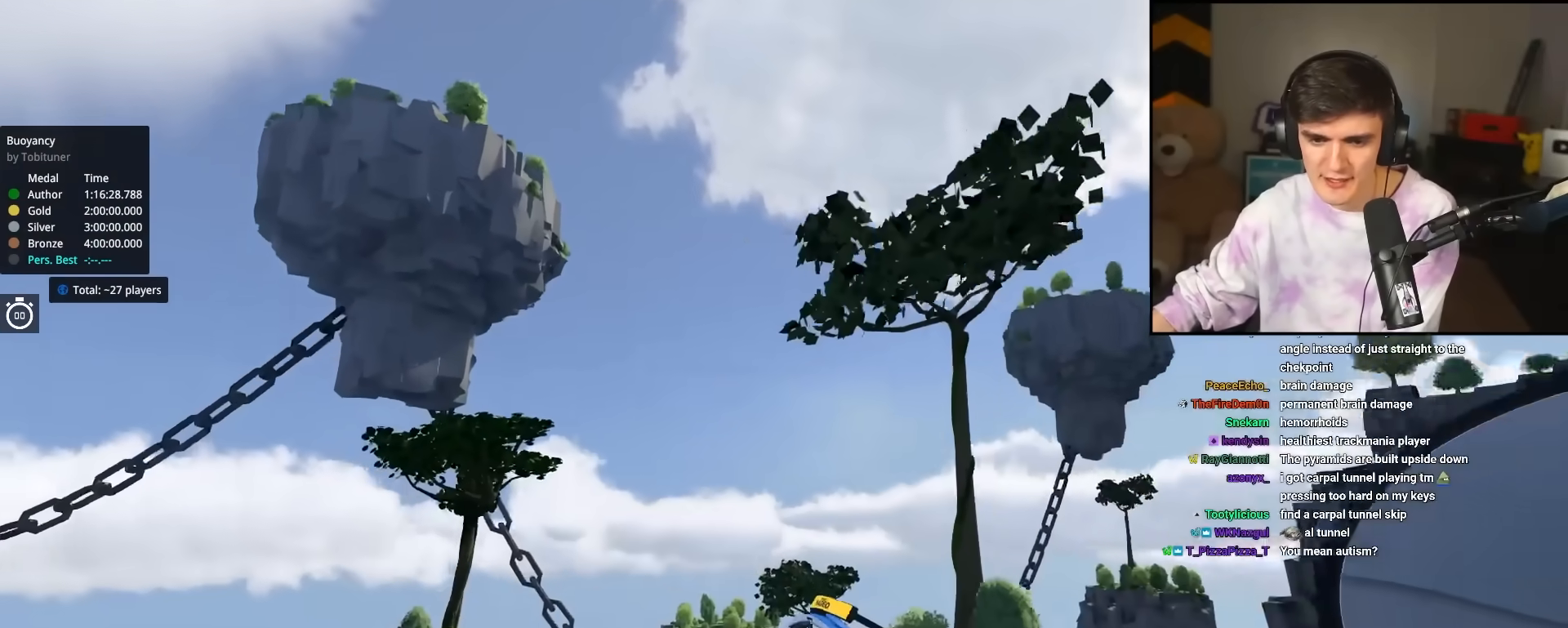
{"keys": ["up"], "events": [[33, "left", "up"], [33, "up", "up"], [67, "right", "down"], [317, "up", "down"], [500, "right", "up"]]}
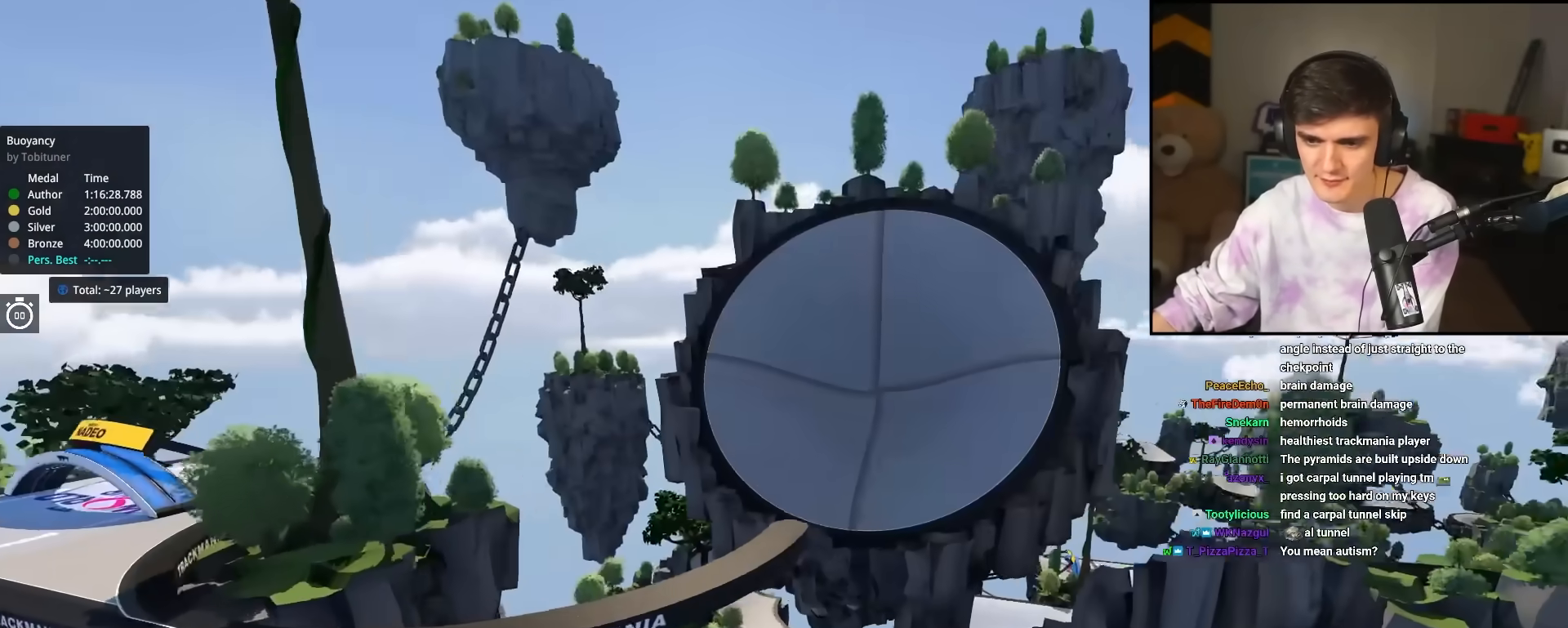
{"keys": ["left", "up"], "events": [[133, "left", "down"]]}
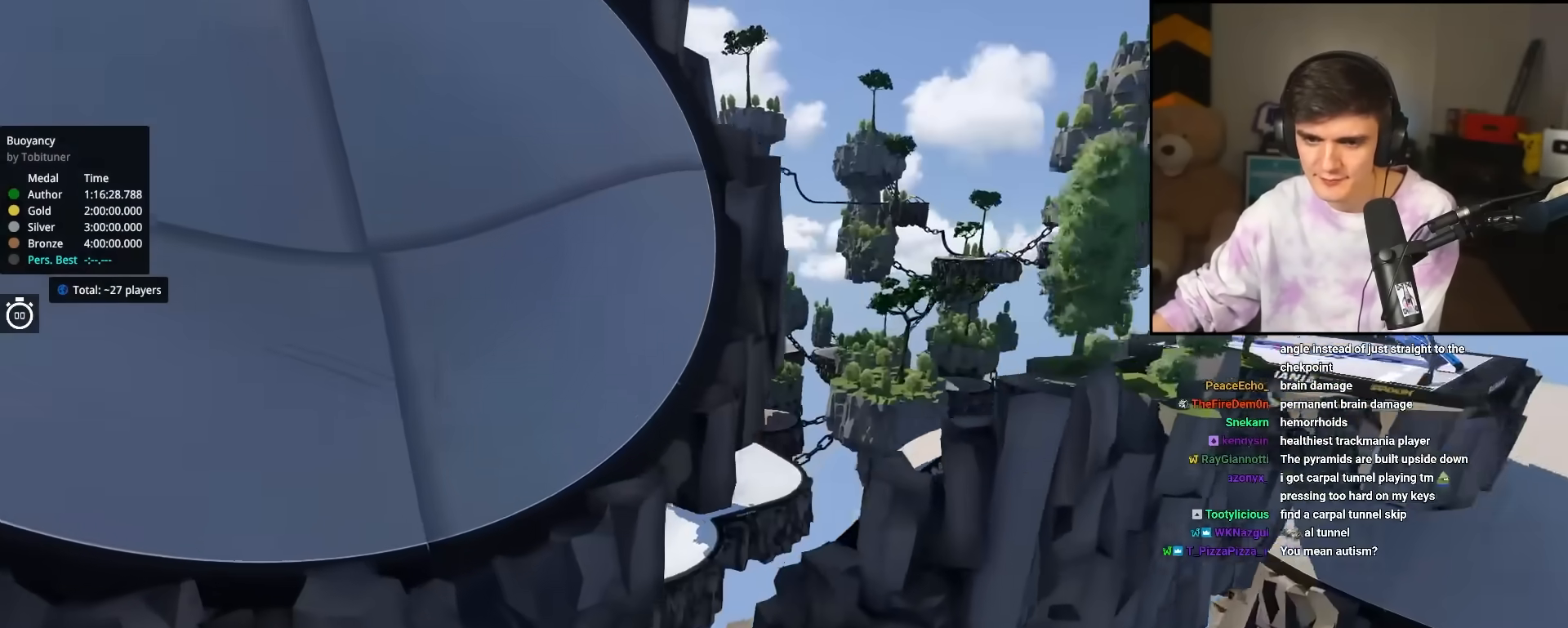
{"keys": ["left", "up"], "events": [[200, "left", "up"], [250, "up", "up"], [350, "left", "down"], [350, "up", "down"]]}
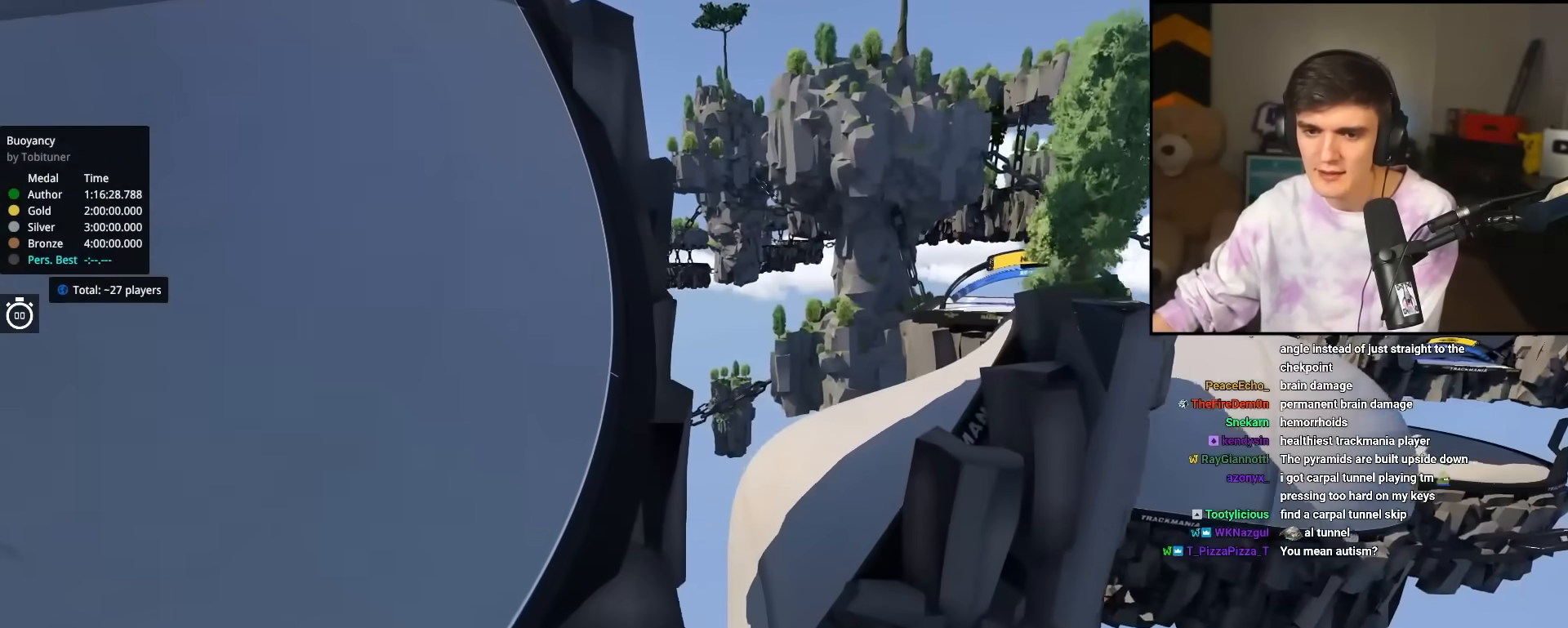
{"keys": ["left", "up"], "events": []}
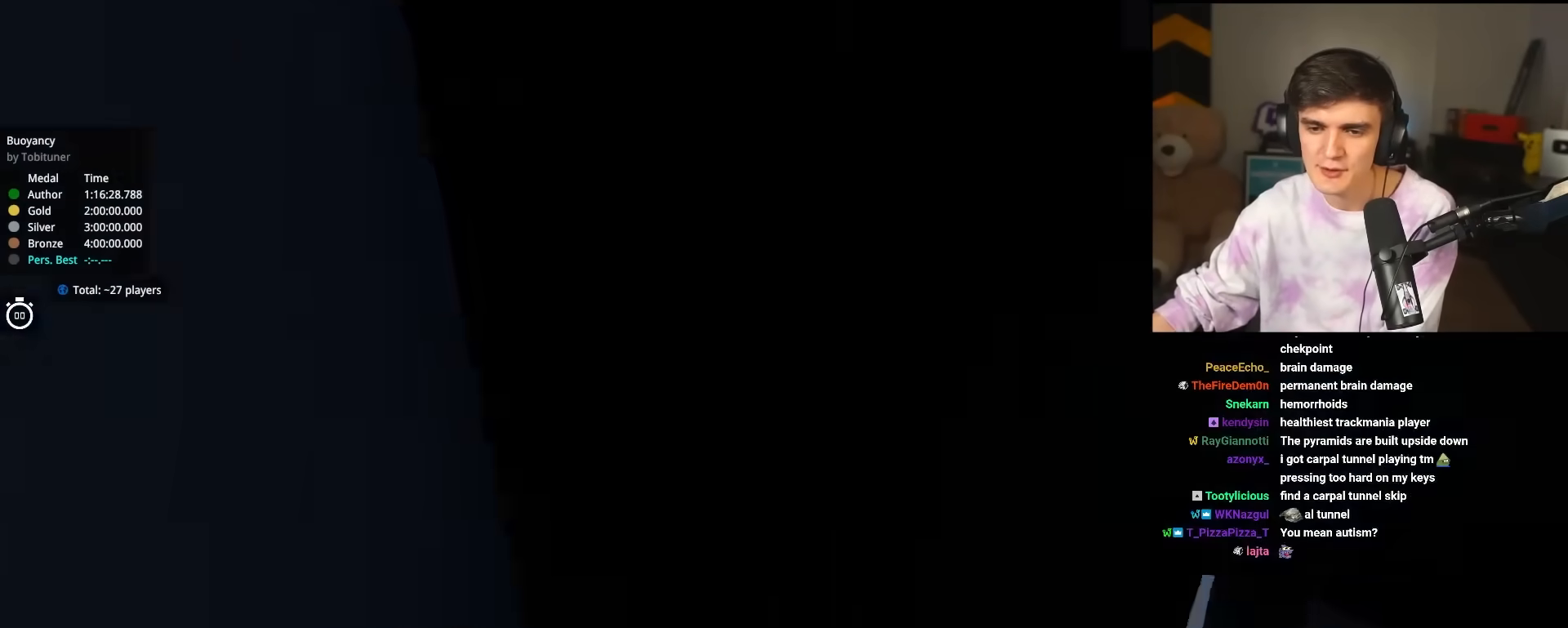
{"keys": ["left"], "events": [[467, "up", "up"]]}
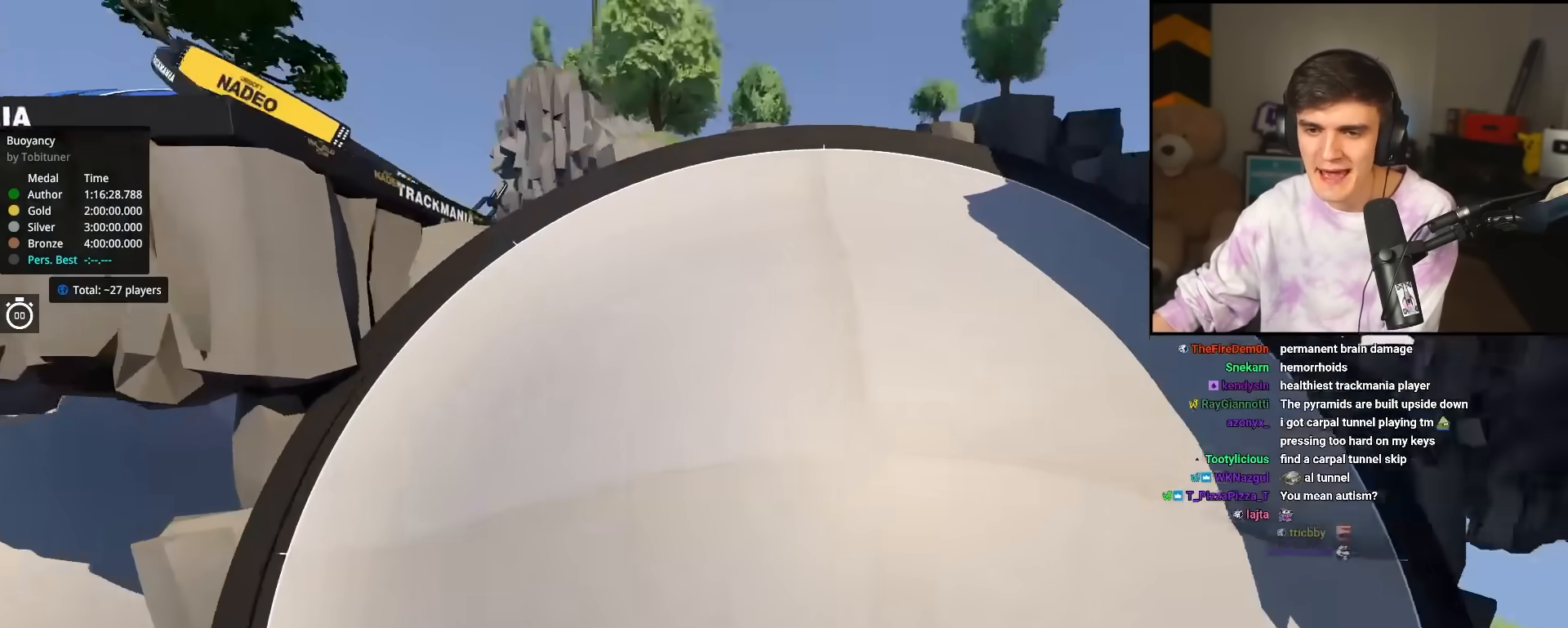
{"keys": ["down"], "events": [[250, "down", "down"], [333, "left", "up"], [383, "down", "up"], [483, "down", "down"]]}